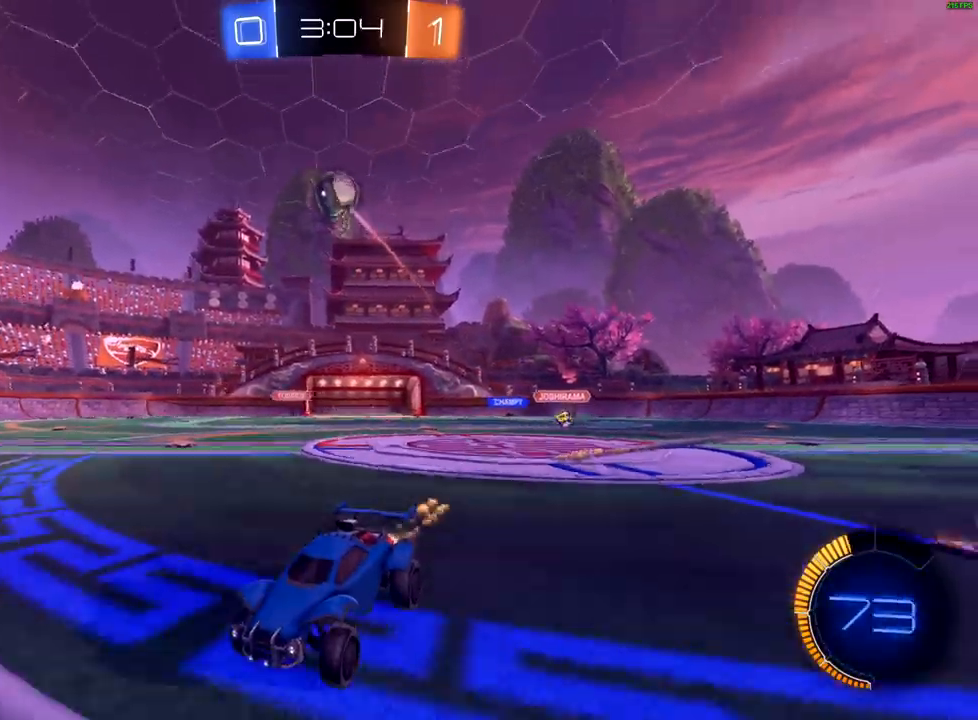
Gameplay with a controller (Xbox layout); each line is a JSON object with the inputs held at the frame after it. "events" lists button and stick changes between this image and that frame as [ms after this image, input, new state], when the widget could be followed in between.
{"buttons": ["R2"], "left_stick": "up-right", "right_stick": "center", "events": [[200, "left_stick", "down-left"], [250, "B", "up"], [367, "left_stick", "center"], [500, "left_stick", "up-right"]]}
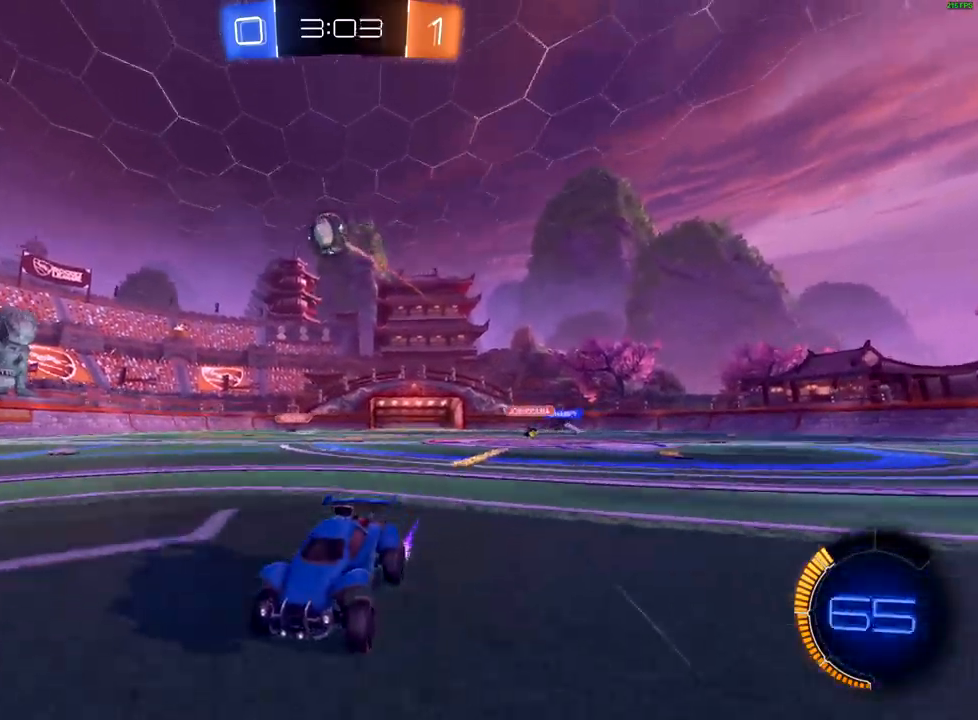
{"buttons": ["R2"], "left_stick": "center", "right_stick": "center", "events": [[167, "X", "down"], [183, "R2", "up"], [217, "left_stick", "center"], [233, "X", "up"], [250, "L2", "down"], [317, "left_stick", "right"], [400, "L2", "up"], [417, "left_stick", "center"], [450, "R2", "down"]]}
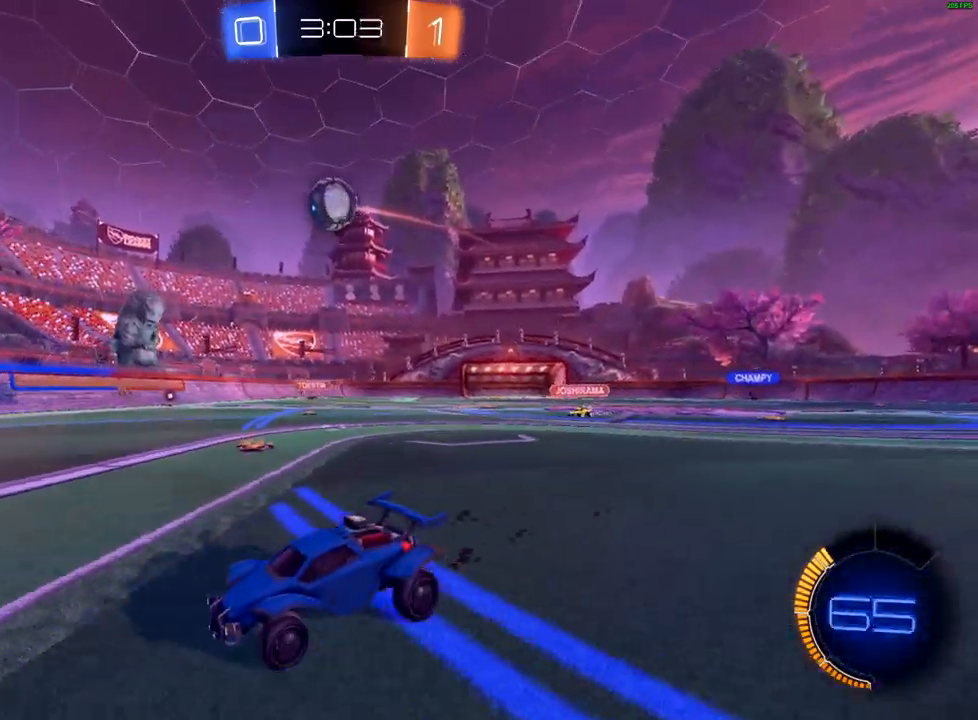
{"buttons": ["B", "R2"], "left_stick": "center", "right_stick": "center", "events": [[83, "left_stick", "up-right"], [133, "B", "down"], [233, "B", "up"], [250, "left_stick", "center"], [267, "R2", "up"], [400, "R2", "down"], [450, "B", "down"]]}
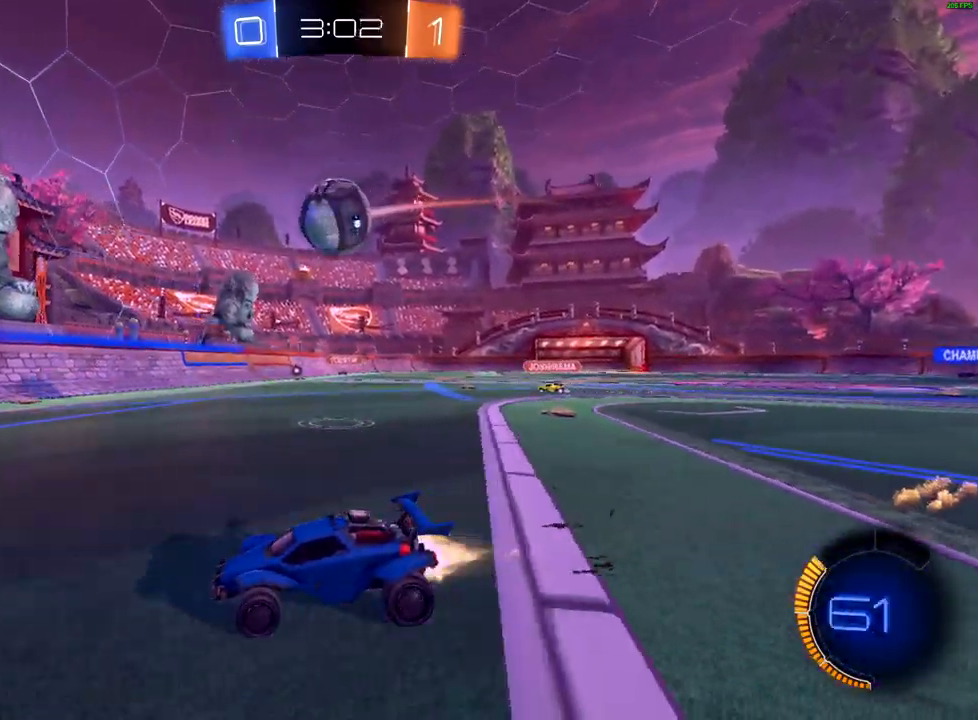
{"buttons": ["B", "R2"], "left_stick": "right", "right_stick": "center", "events": [[50, "left_stick", "right"], [117, "B", "up"], [200, "left_stick", "up-right"], [317, "B", "down"], [333, "left_stick", "right"]]}
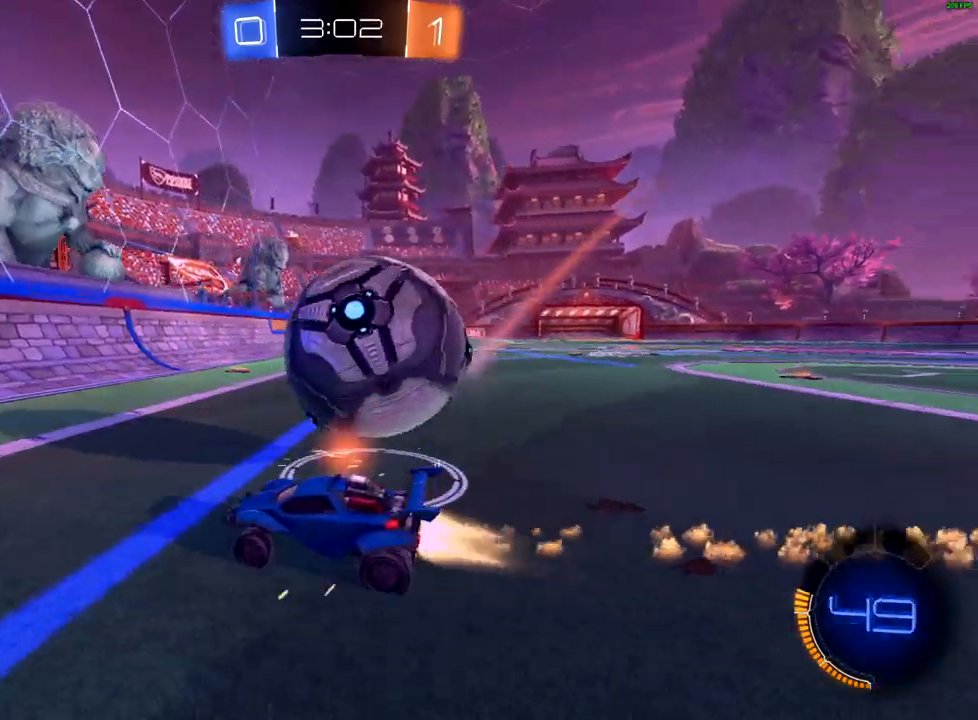
{"buttons": ["X", "R2"], "left_stick": "down-left", "right_stick": "center", "events": [[17, "L2", "down"], [33, "B", "up"], [33, "R2", "up"], [33, "left_stick", "left"], [183, "L2", "up"], [183, "R2", "down"], [233, "left_stick", "down-left"], [333, "X", "down"], [417, "X", "up"], [483, "X", "down"]]}
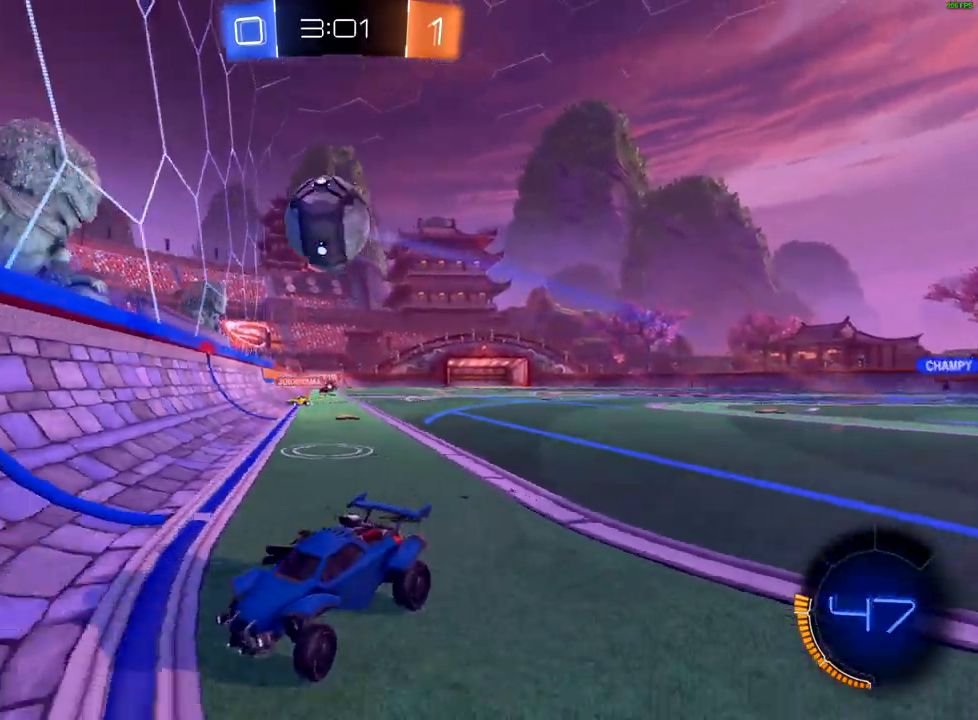
{"buttons": ["B", "R2"], "left_stick": "down-left", "right_stick": "center", "events": [[50, "X", "up"], [133, "X", "down"], [200, "X", "up"], [333, "B", "down"]]}
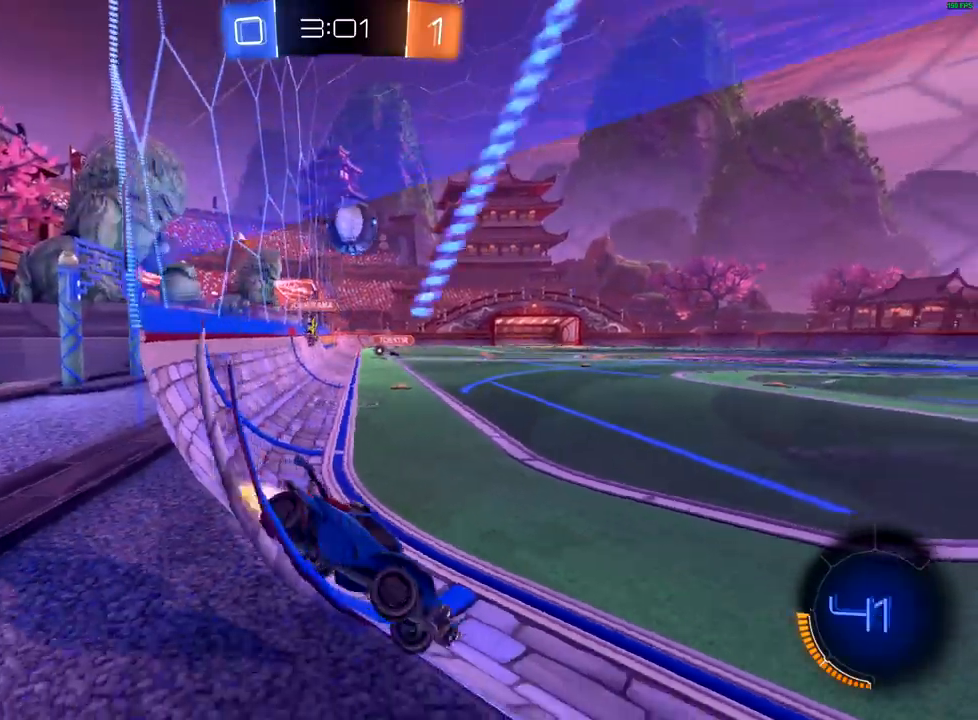
{"buttons": ["B", "R2"], "left_stick": "down-left", "right_stick": "center", "events": []}
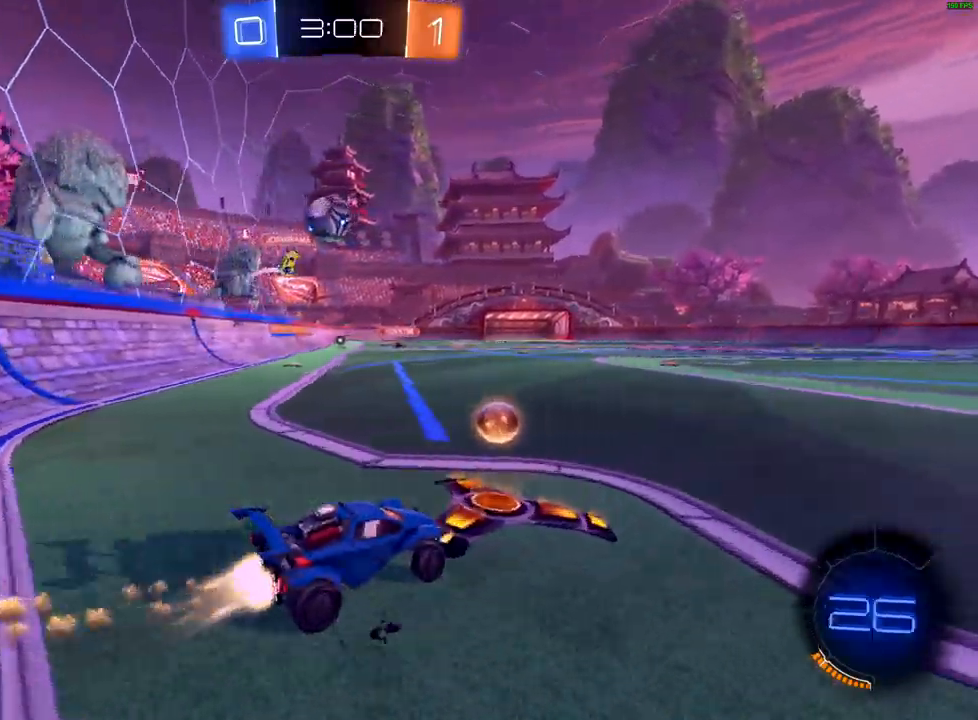
{"buttons": ["B", "R2"], "left_stick": "right", "right_stick": "center", "events": [[233, "left_stick", "center"], [350, "left_stick", "left"], [467, "left_stick", "right"]]}
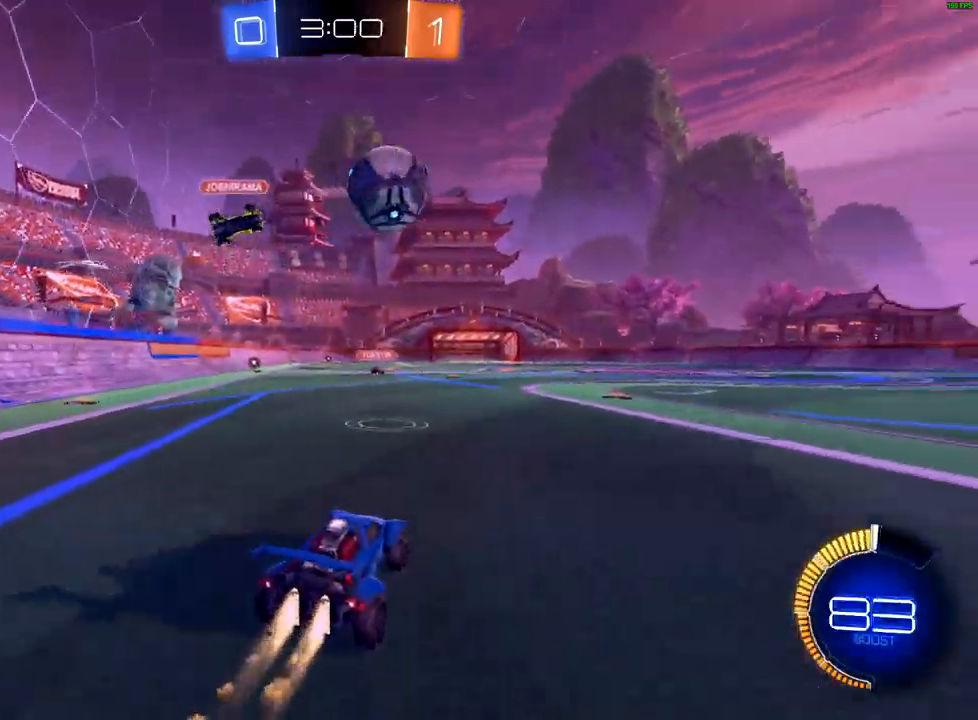
{"buttons": ["R2"], "left_stick": "left", "right_stick": "center", "events": [[100, "B", "up"], [167, "X", "down"], [267, "X", "up"], [417, "left_stick", "left"]]}
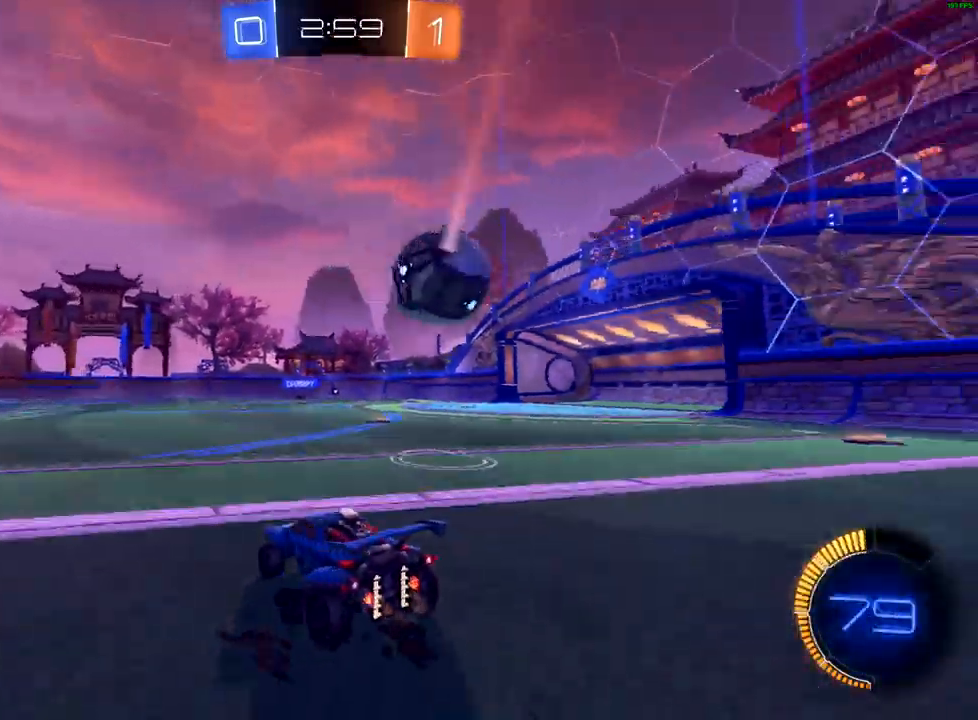
{"buttons": ["R2"], "left_stick": "right", "right_stick": "center", "events": [[83, "left_stick", "right"]]}
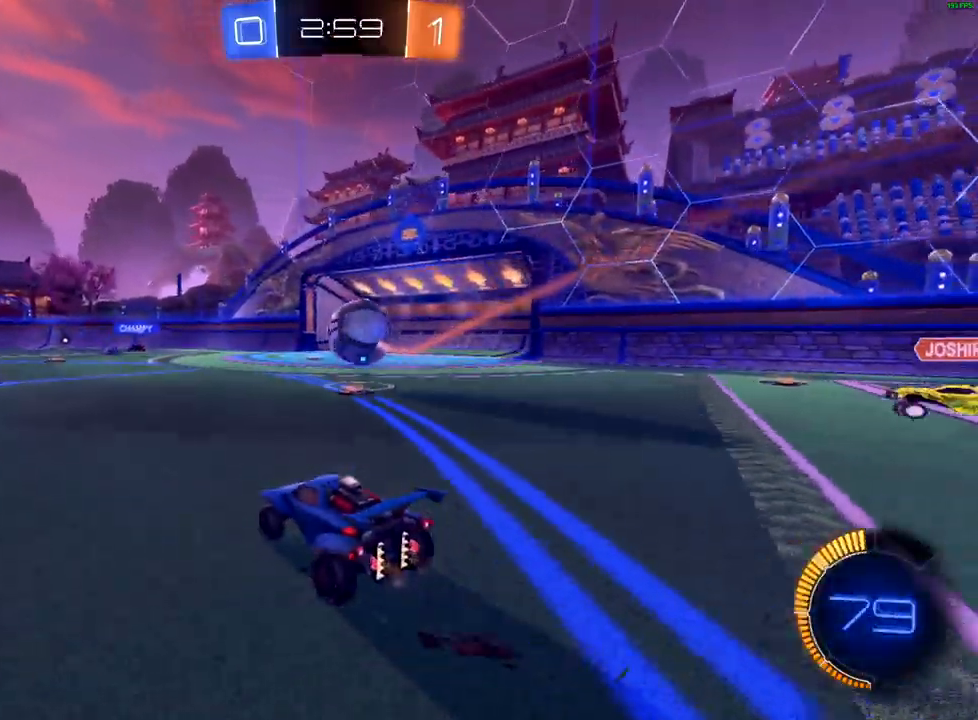
{"buttons": ["R2"], "left_stick": "left", "right_stick": "center", "events": [[433, "left_stick", "left"]]}
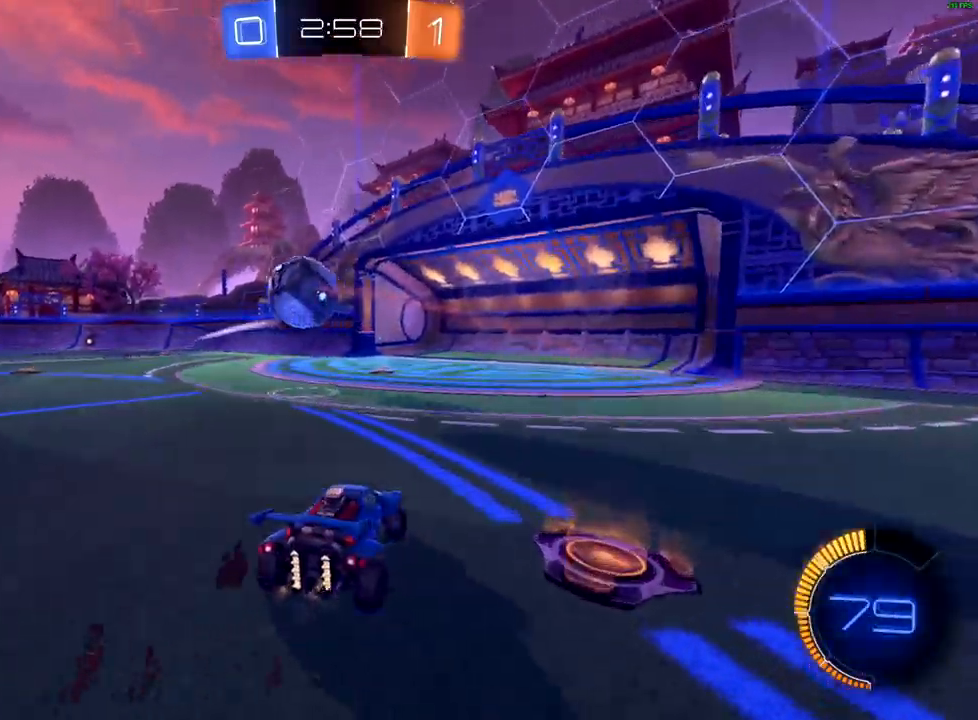
{"buttons": ["R2"], "left_stick": "right", "right_stick": "center", "events": [[67, "B", "down"], [150, "left_stick", "center"], [350, "B", "up"], [383, "left_stick", "right"]]}
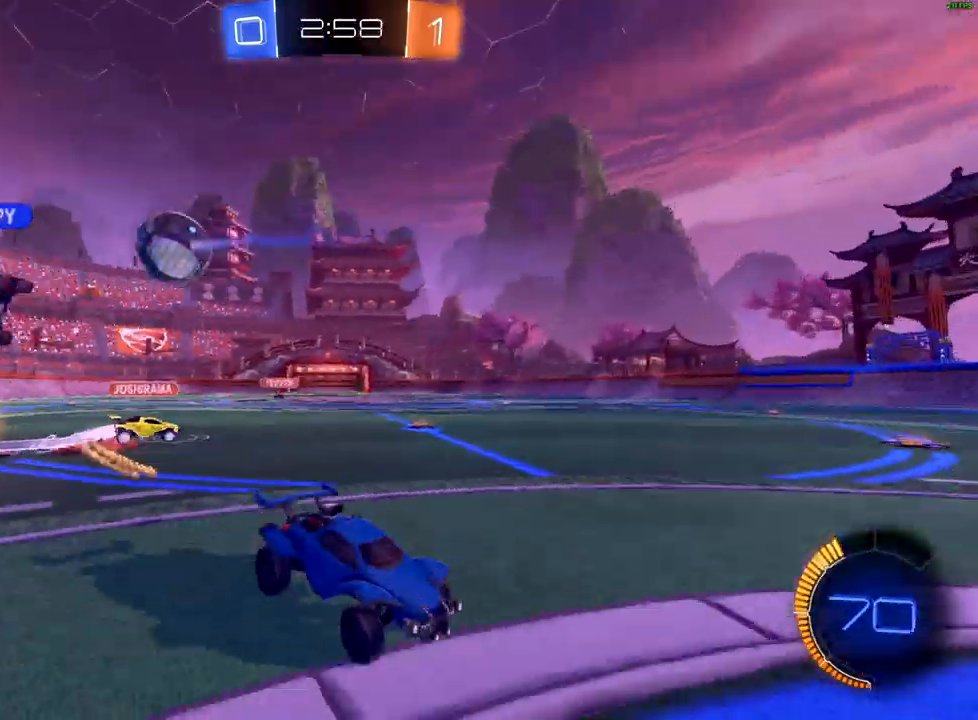
{"buttons": ["R2"], "left_stick": "left", "right_stick": "center", "events": [[17, "left_stick", "center"], [117, "left_stick", "left"], [217, "X", "down"], [300, "X", "up"], [367, "X", "down"], [450, "X", "up"]]}
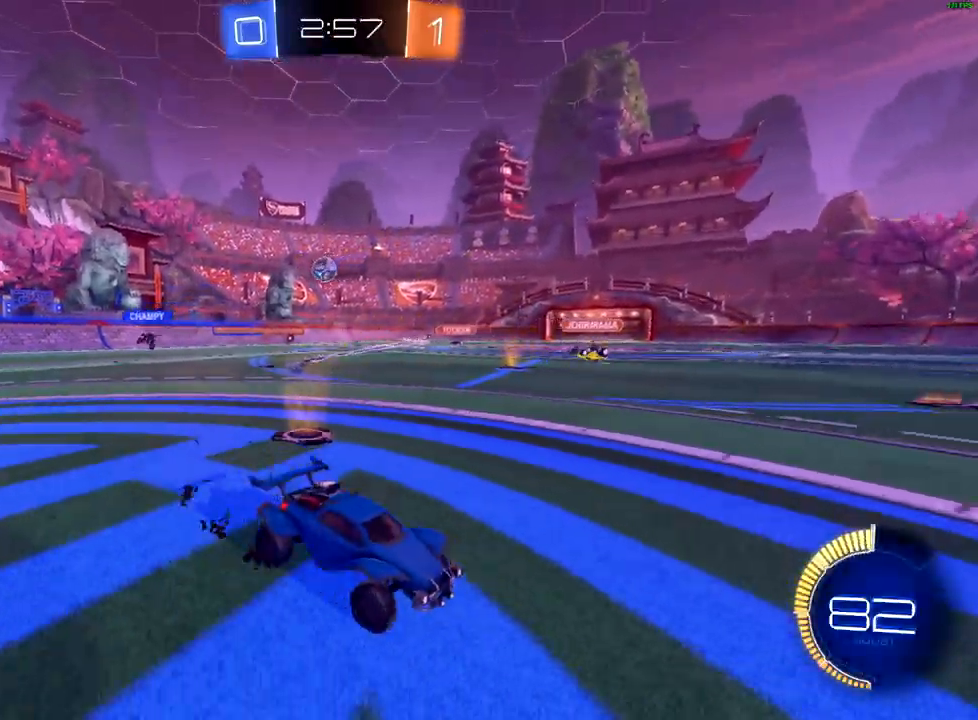
{"buttons": ["R2"], "left_stick": "left", "right_stick": "center", "events": [[33, "X", "down"], [83, "X", "up"]]}
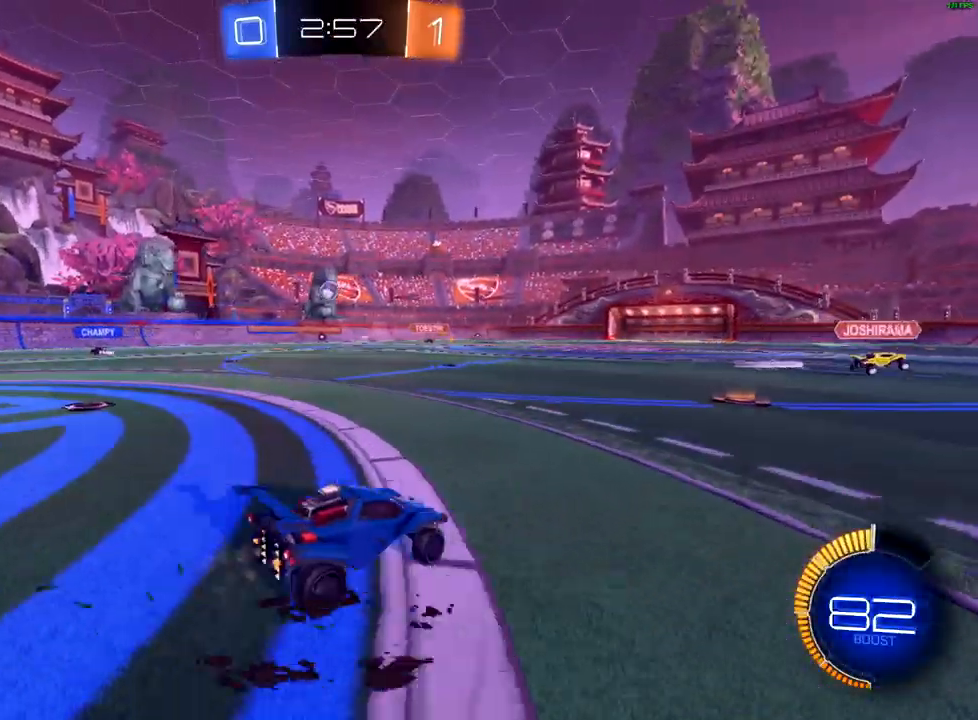
{"buttons": ["R2"], "left_stick": "down-left", "right_stick": "center", "events": [[17, "left_stick", "down-left"]]}
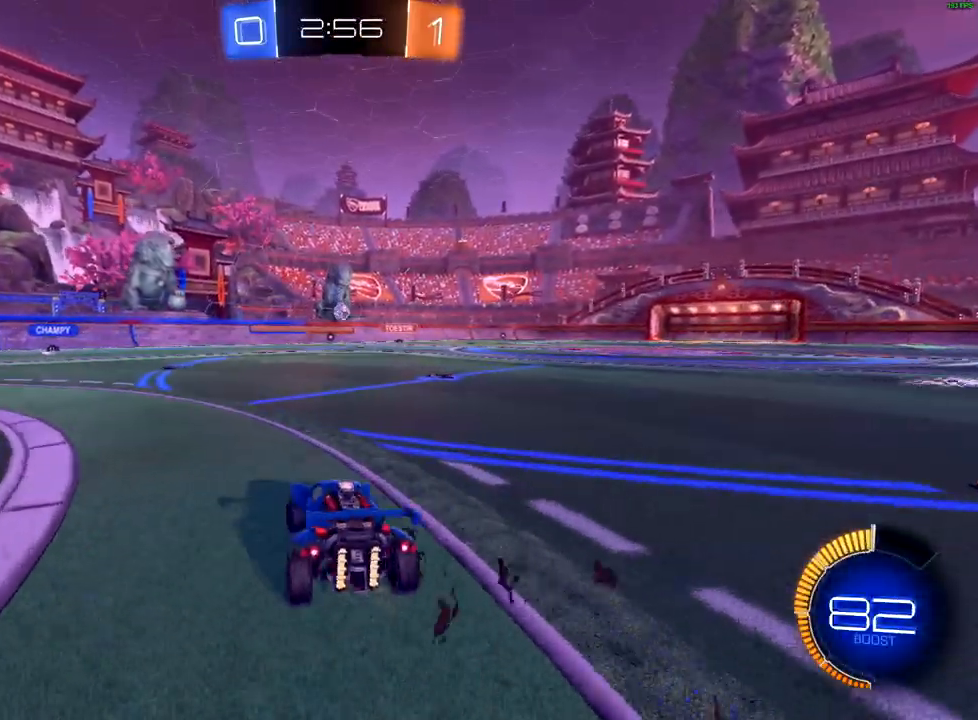
{"buttons": ["R2"], "left_stick": "down-left", "right_stick": "center", "events": []}
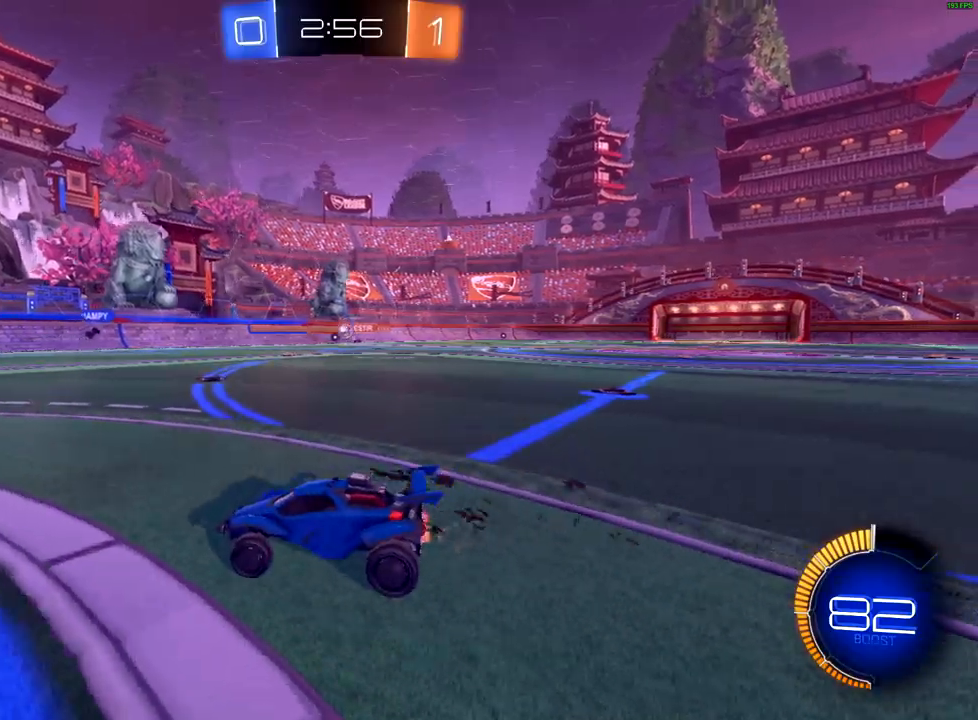
{"buttons": ["X"], "left_stick": "right", "right_stick": "center", "events": [[233, "left_stick", "center"], [333, "left_stick", "right"], [433, "X", "down"], [483, "R2", "up"]]}
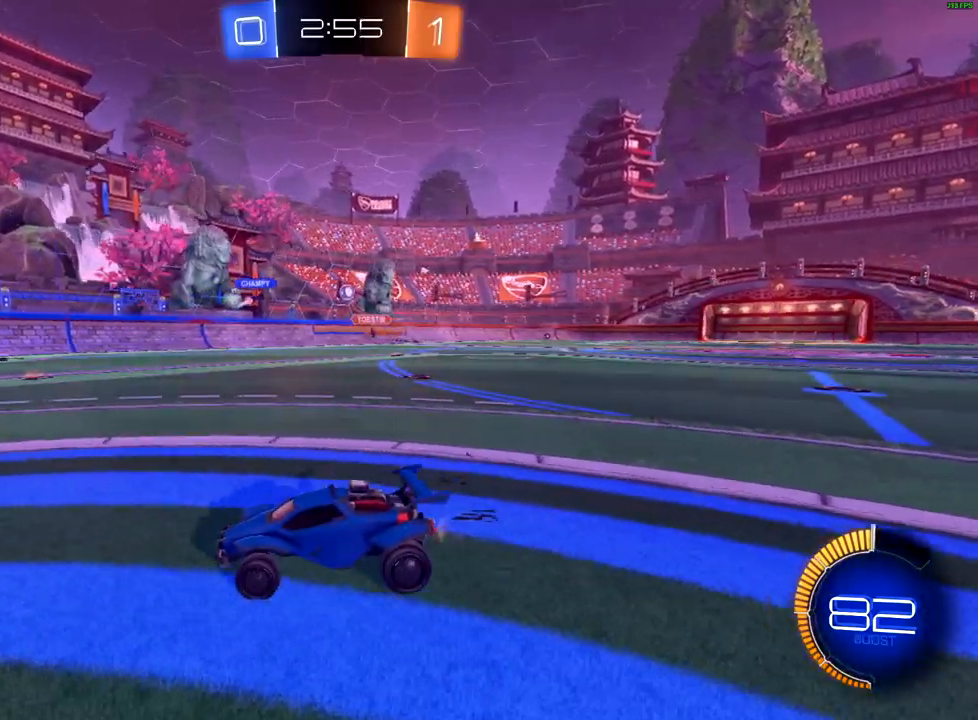
{"buttons": ["R2"], "left_stick": "right", "right_stick": "center", "events": [[17, "X", "up"], [83, "X", "down"], [167, "X", "up"], [283, "L2", "down"], [433, "R2", "down"], [450, "L2", "up"]]}
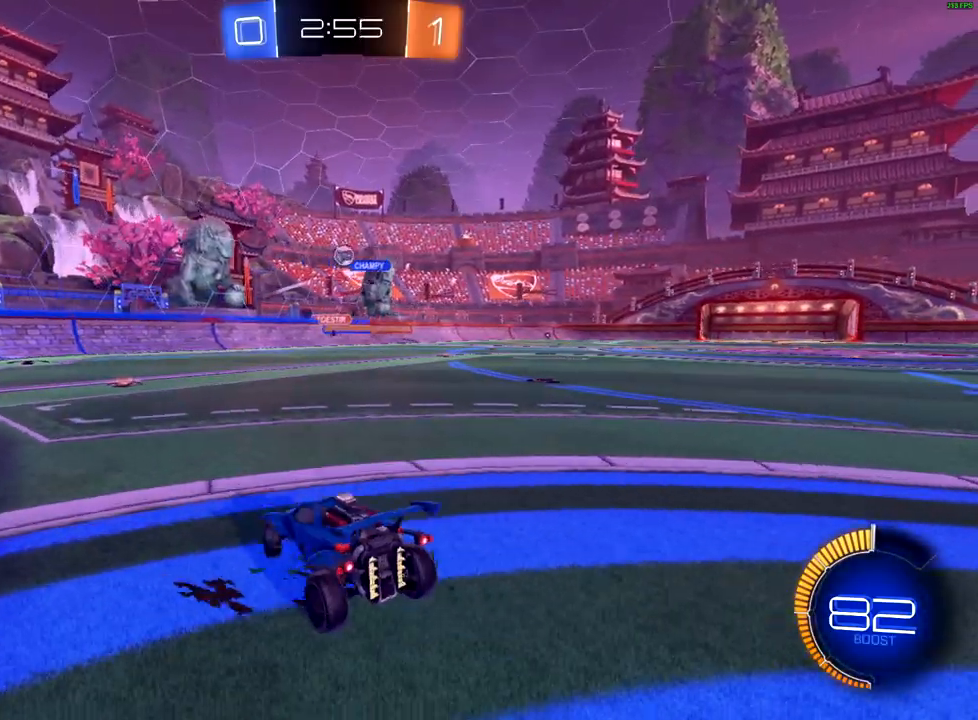
{"buttons": ["A", "R2"], "left_stick": "center", "right_stick": "center", "events": [[133, "left_stick", "center"], [167, "B", "down"], [183, "left_stick", "left"], [267, "B", "up"], [300, "left_stick", "center"], [350, "A", "down"], [400, "A", "up"], [467, "A", "down"]]}
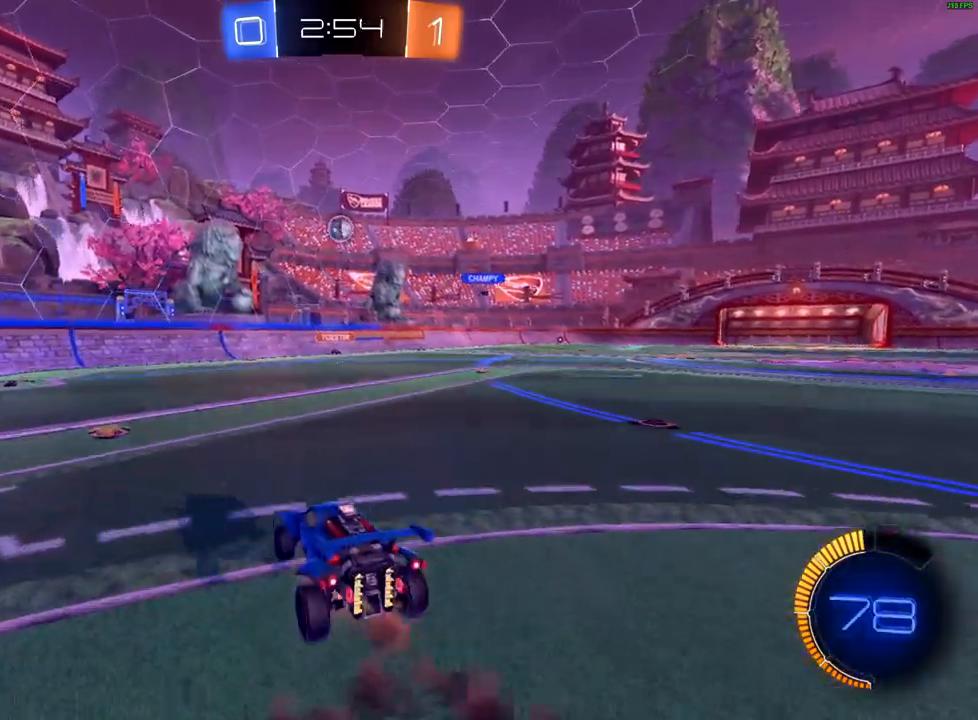
{"buttons": ["B", "R2"], "left_stick": "up-right", "right_stick": "center", "events": [[17, "left_stick", "down"], [133, "A", "up"], [183, "left_stick", "down-left"], [233, "B", "down"], [367, "left_stick", "up-right"]]}
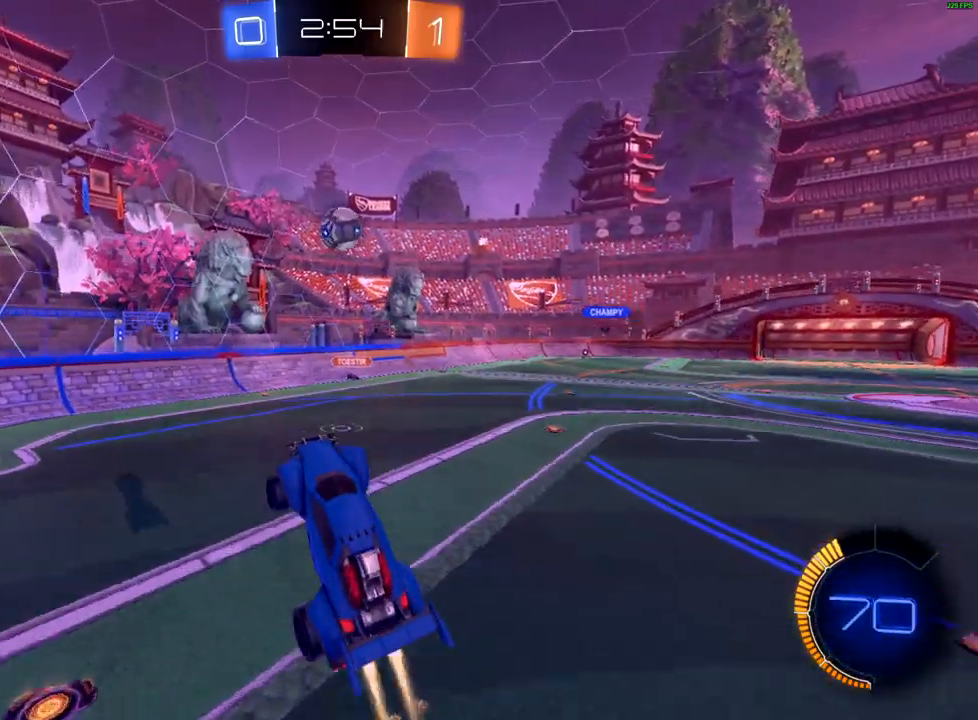
{"buttons": ["B", "R1", "R2"], "left_stick": "up-right", "right_stick": "center", "events": [[150, "left_stick", "center"], [233, "left_stick", "right"], [383, "R1", "down"], [383, "left_stick", "up-right"]]}
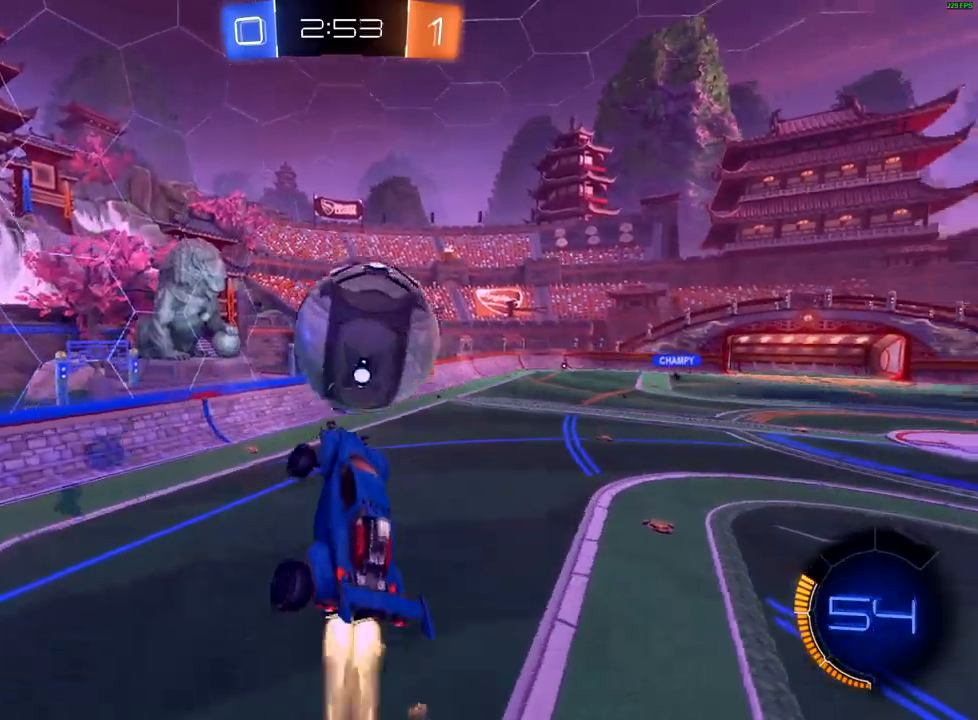
{"buttons": ["X", "R2"], "left_stick": "center", "right_stick": "center", "events": [[117, "left_stick", "center"], [150, "R1", "up"], [167, "B", "up"], [167, "left_stick", "left"], [267, "X", "down"], [467, "left_stick", "center"]]}
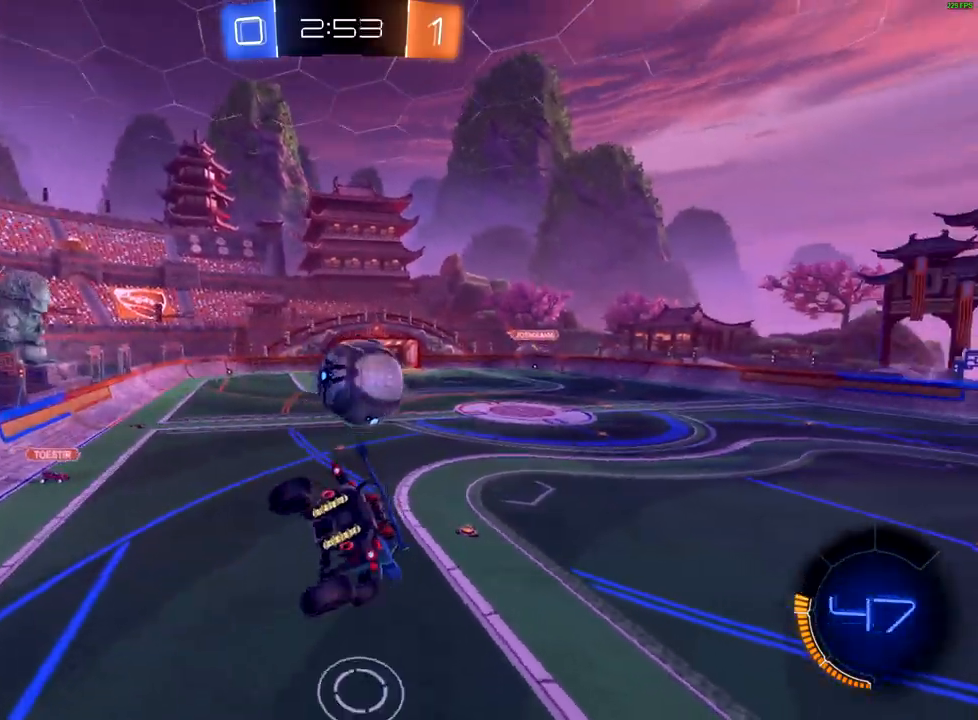
{"buttons": ["R2"], "left_stick": "center", "right_stick": "center", "events": [[17, "X", "up"], [167, "left_stick", "up"], [300, "left_stick", "up-left"], [450, "left_stick", "center"]]}
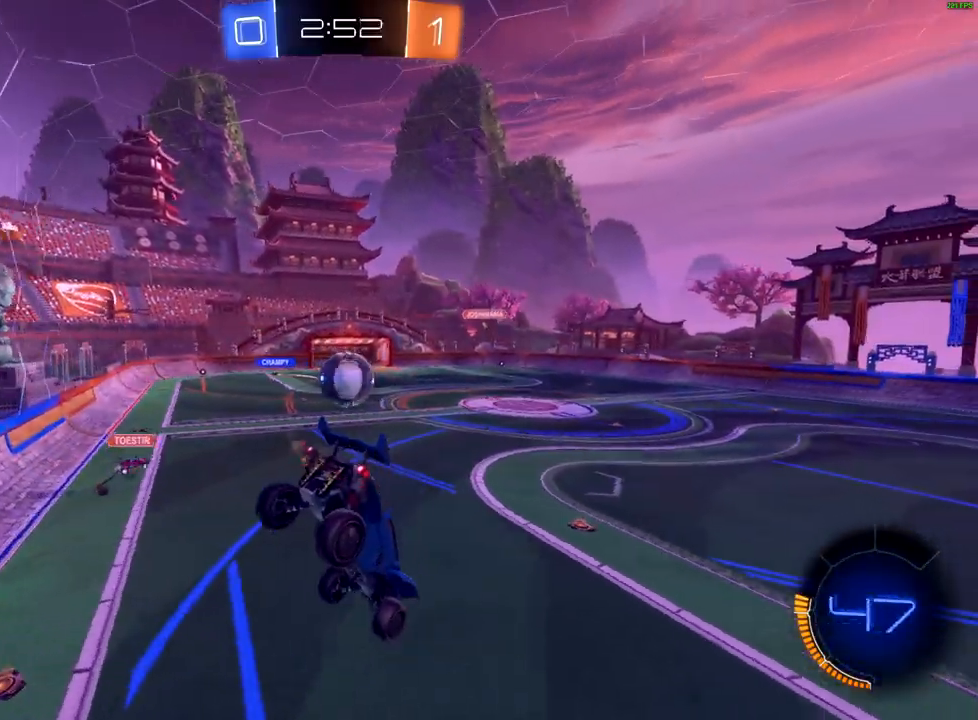
{"buttons": ["R2"], "left_stick": "up-right", "right_stick": "center", "events": [[50, "left_stick", "down"], [433, "left_stick", "center"], [500, "left_stick", "up-right"]]}
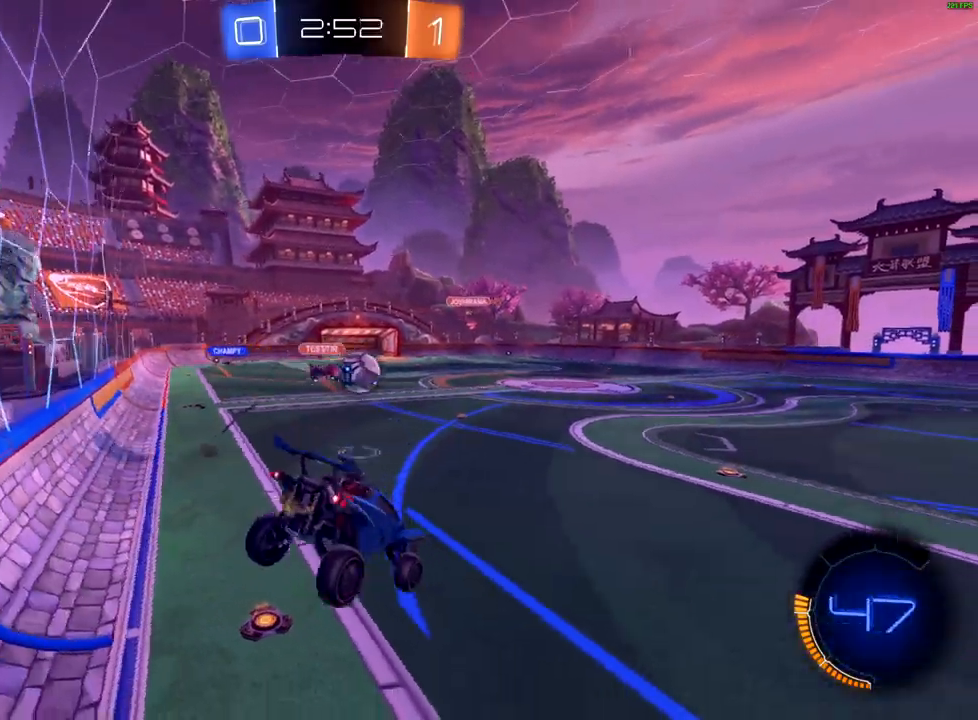
{"buttons": ["B", "R2"], "left_stick": "up-right", "right_stick": "center", "events": [[133, "left_stick", "up"], [333, "left_stick", "up-right"], [350, "B", "down"]]}
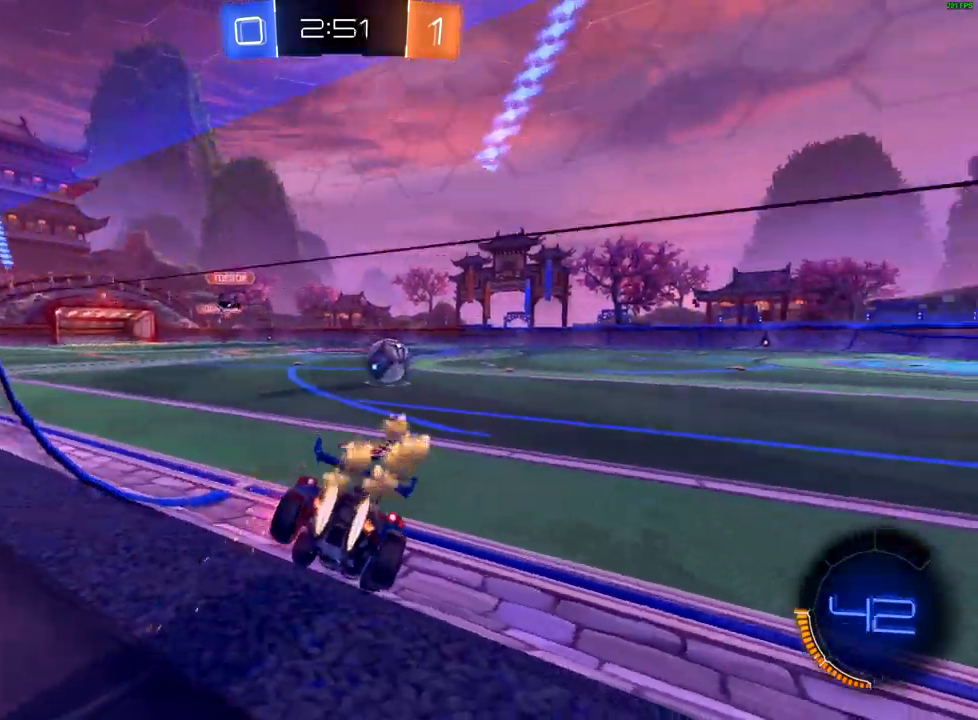
{"buttons": ["B", "R2"], "left_stick": "down-left", "right_stick": "center", "events": [[383, "left_stick", "down-left"]]}
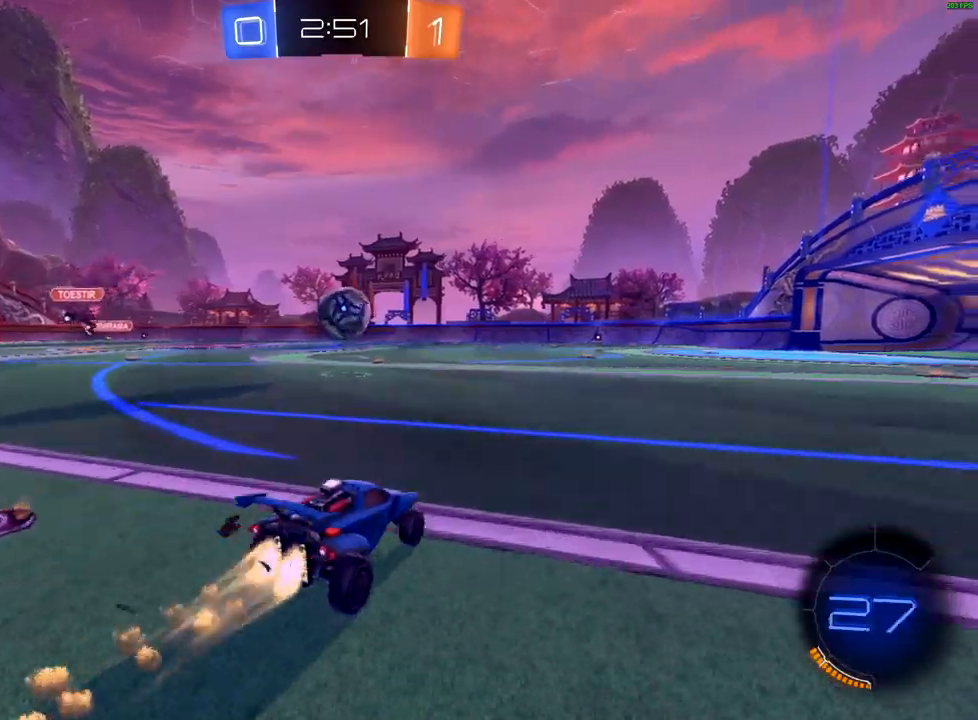
{"buttons": ["B", "R2"], "left_stick": "center", "right_stick": "center", "events": [[50, "left_stick", "center"], [100, "left_stick", "up-right"], [217, "left_stick", "left"], [383, "left_stick", "center"]]}
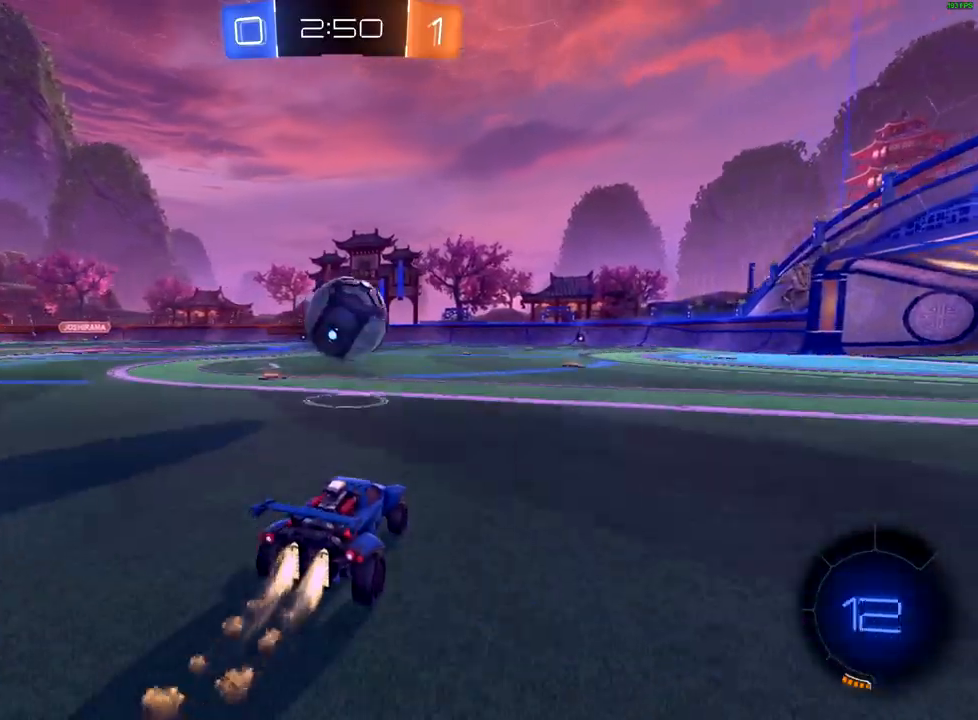
{"buttons": ["X", "R2"], "left_stick": "right", "right_stick": "center", "events": [[50, "left_stick", "down-left"], [117, "B", "up"], [200, "A", "down"], [233, "left_stick", "up-right"], [267, "A", "up"], [333, "A", "down"], [350, "left_stick", "right"], [417, "A", "up"], [500, "X", "down"]]}
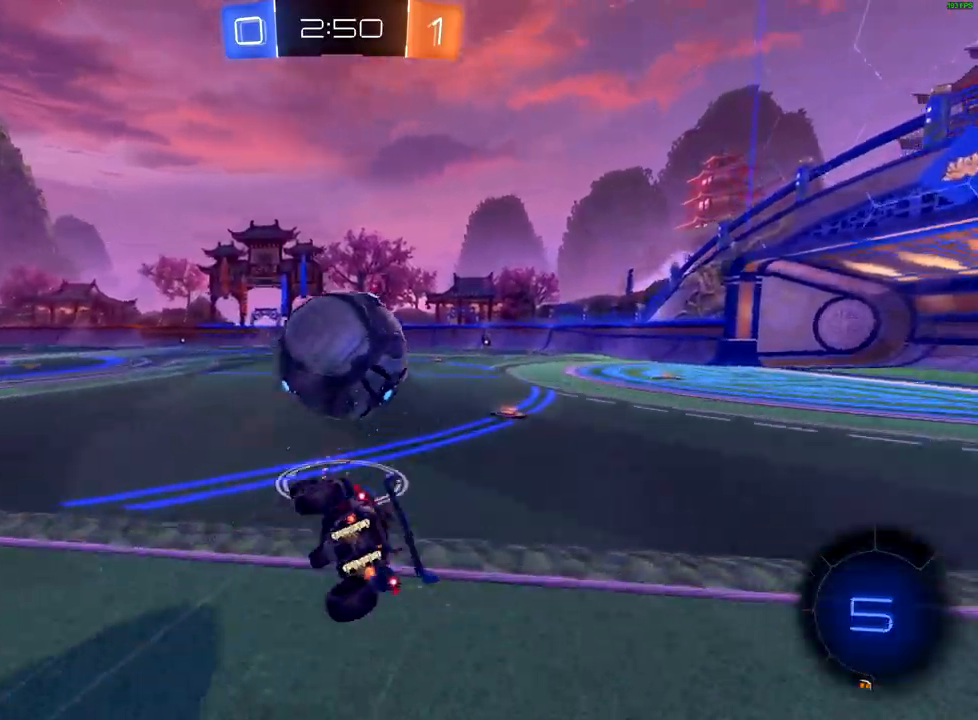
{"buttons": ["R2"], "left_stick": "up-right", "right_stick": "center", "events": [[233, "left_stick", "up-right"], [417, "X", "up"]]}
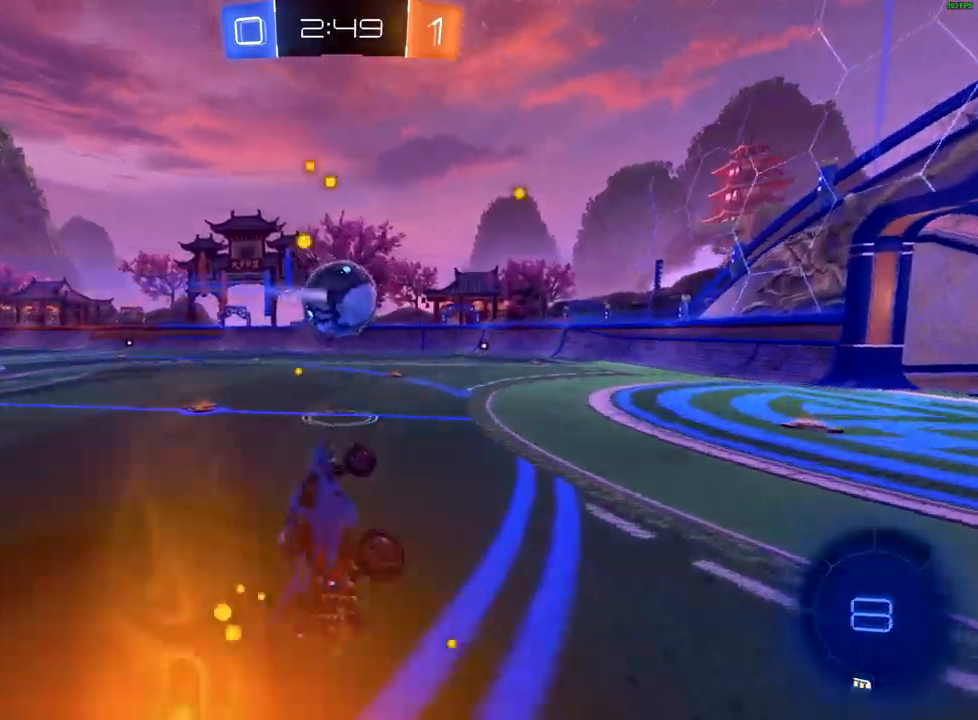
{"buttons": ["B", "R2"], "left_stick": "center", "right_stick": "center", "events": [[83, "left_stick", "up"], [117, "B", "down"], [183, "left_stick", "center"]]}